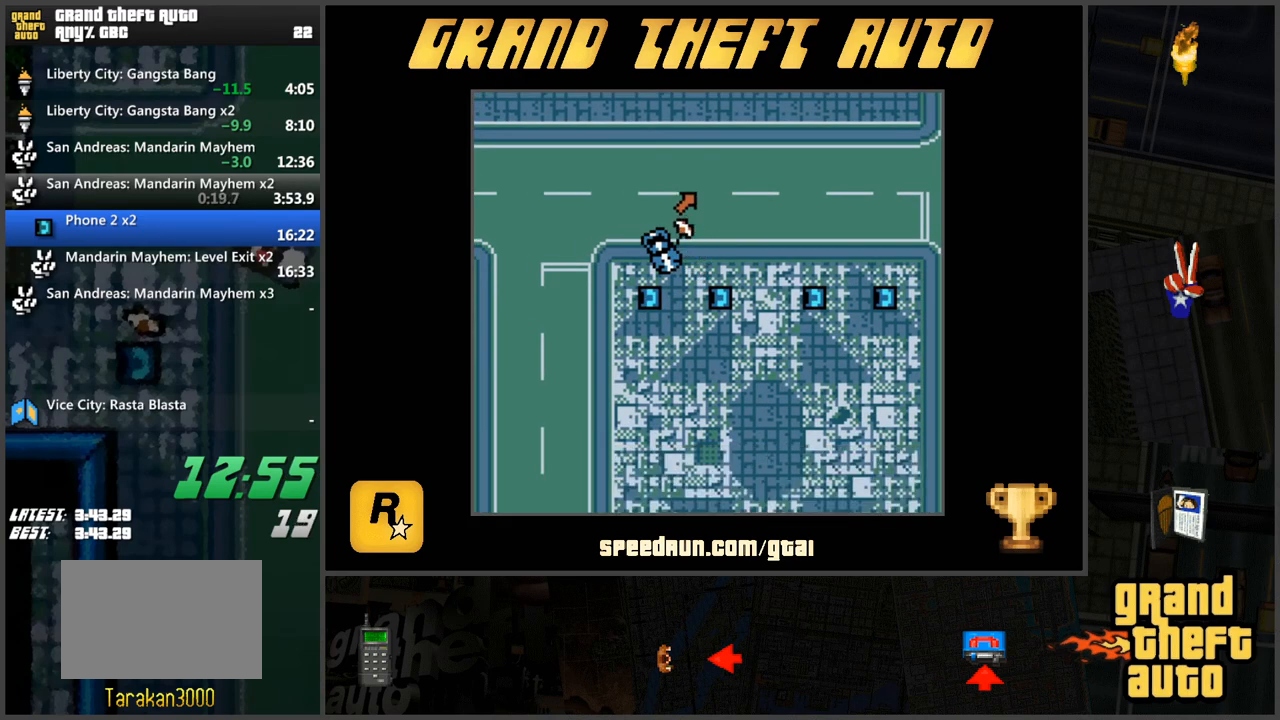
Gameplay with keyboard; each line is a JSON object with the keys held at the frame after it. "events" lists presses ("down") and releases ("up") of "a", "ctrl", "d", "f", "s", "space", "tab", "w", "x" and "z" between this image and that frame as [ms after this image, input, new state], when the widget could be followed in between. No other keys are recorded. Mouse input is not recorded.
{"keys": [], "events": [[167, "d", "down"], [501, "d", "up"], [501, "s", "up"]]}
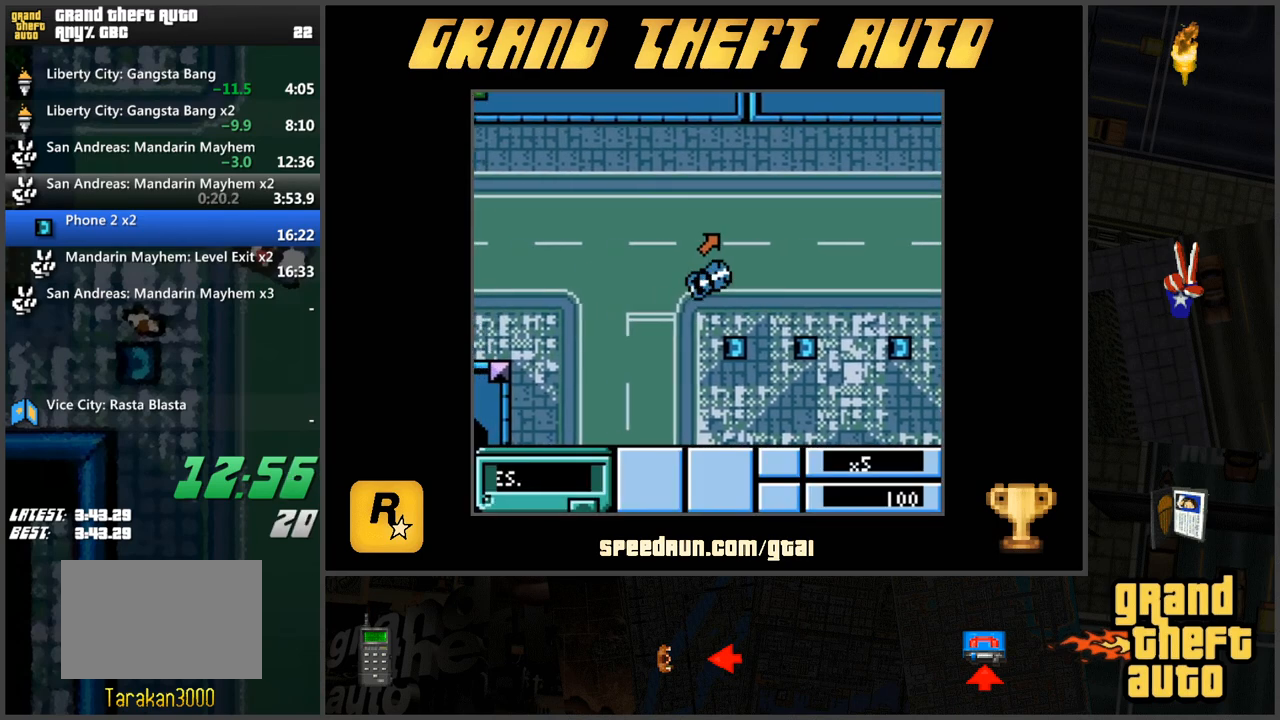
{"keys": ["w"], "events": [[100, "w", "down"]]}
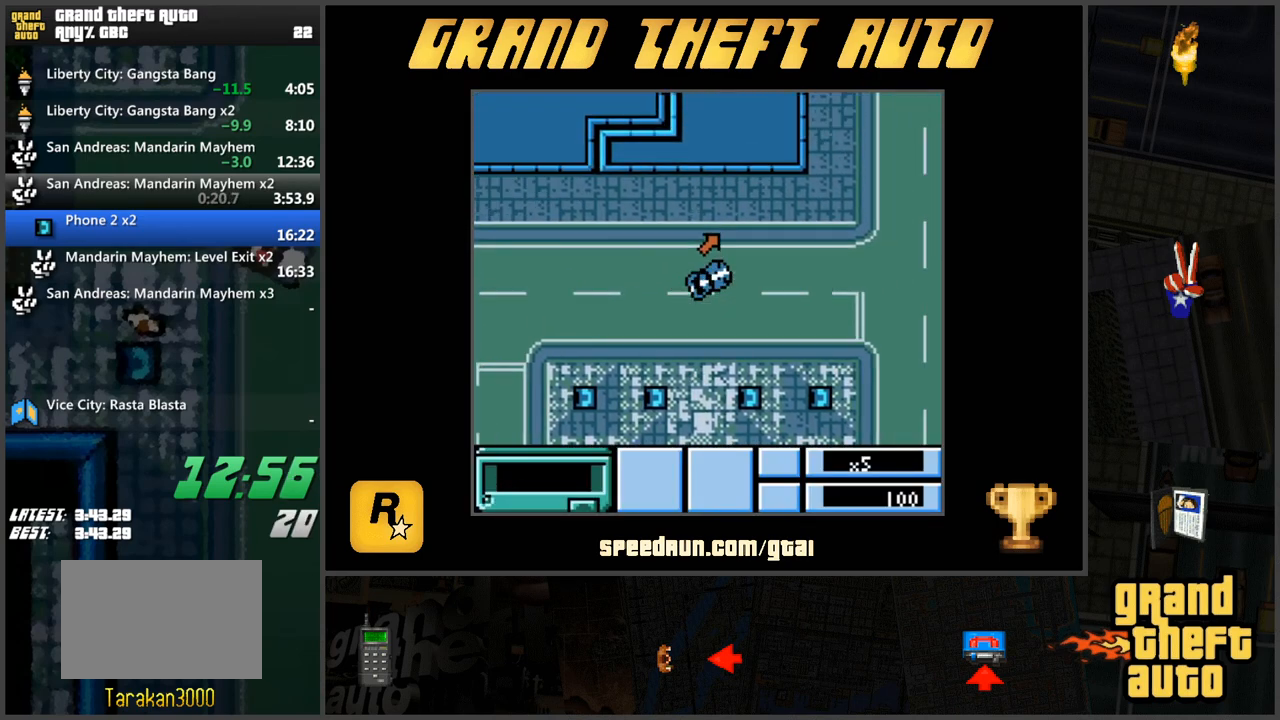
{"keys": ["a", "w"], "events": [[17, "d", "down"], [150, "d", "up"], [234, "a", "down"]]}
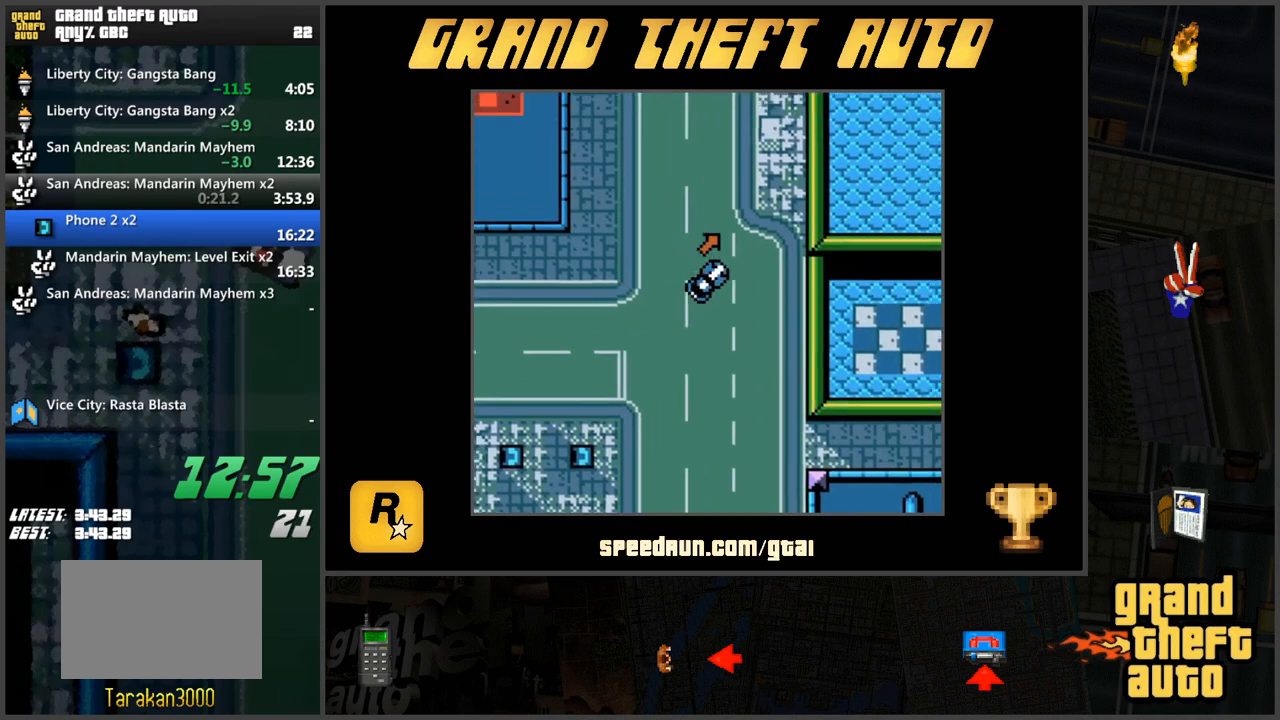
{"keys": ["w"], "events": [[200, "a", "up"]]}
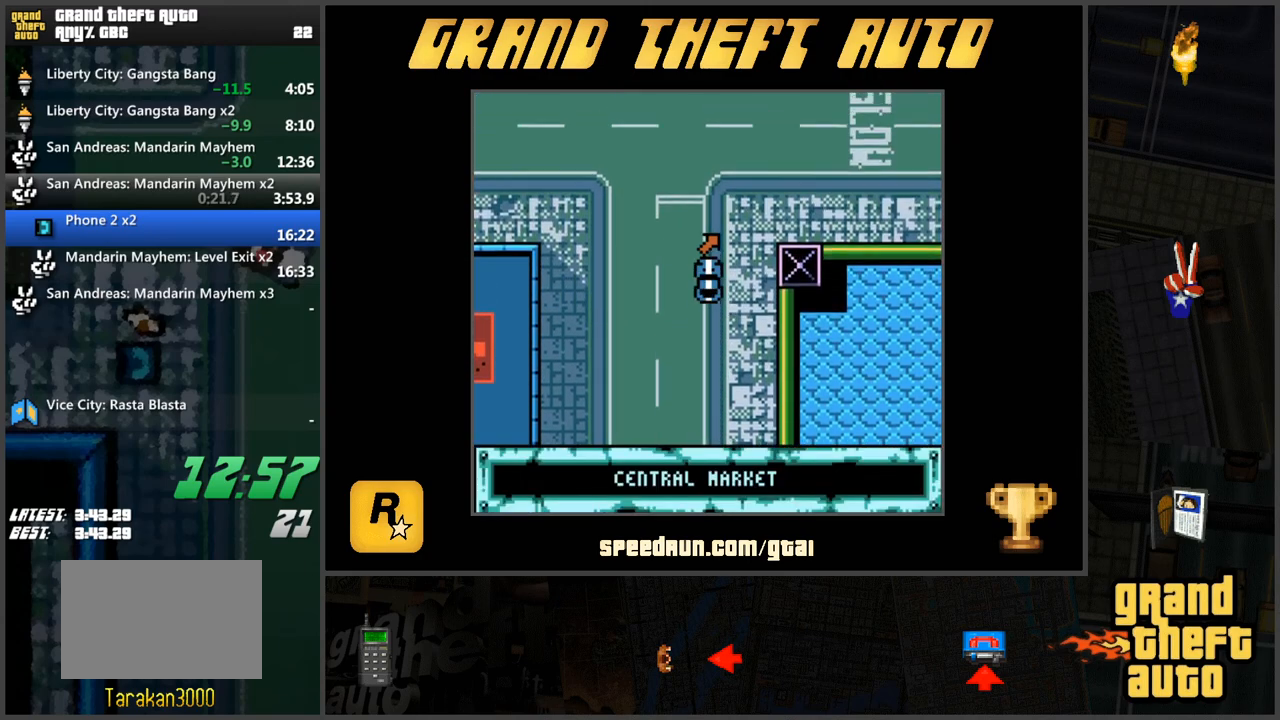
{"keys": ["d", "w"], "events": [[117, "d", "down"]]}
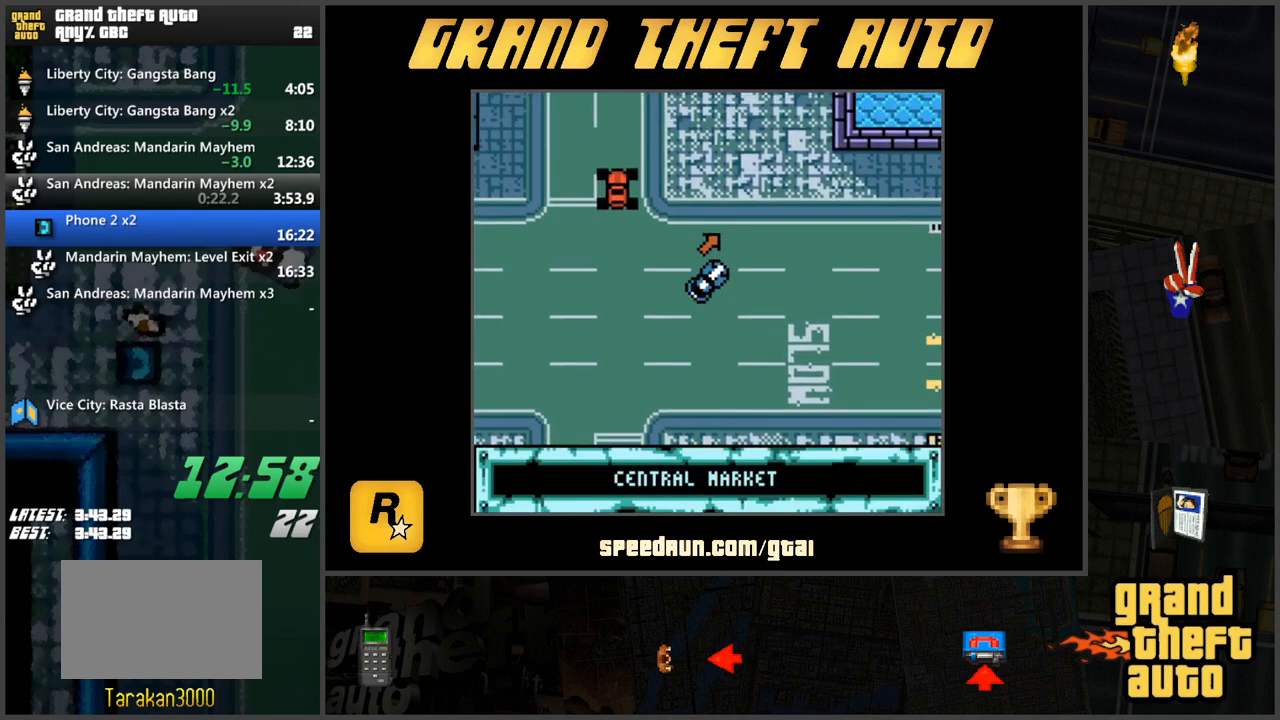
{"keys": ["w"], "events": [[233, "d", "up"]]}
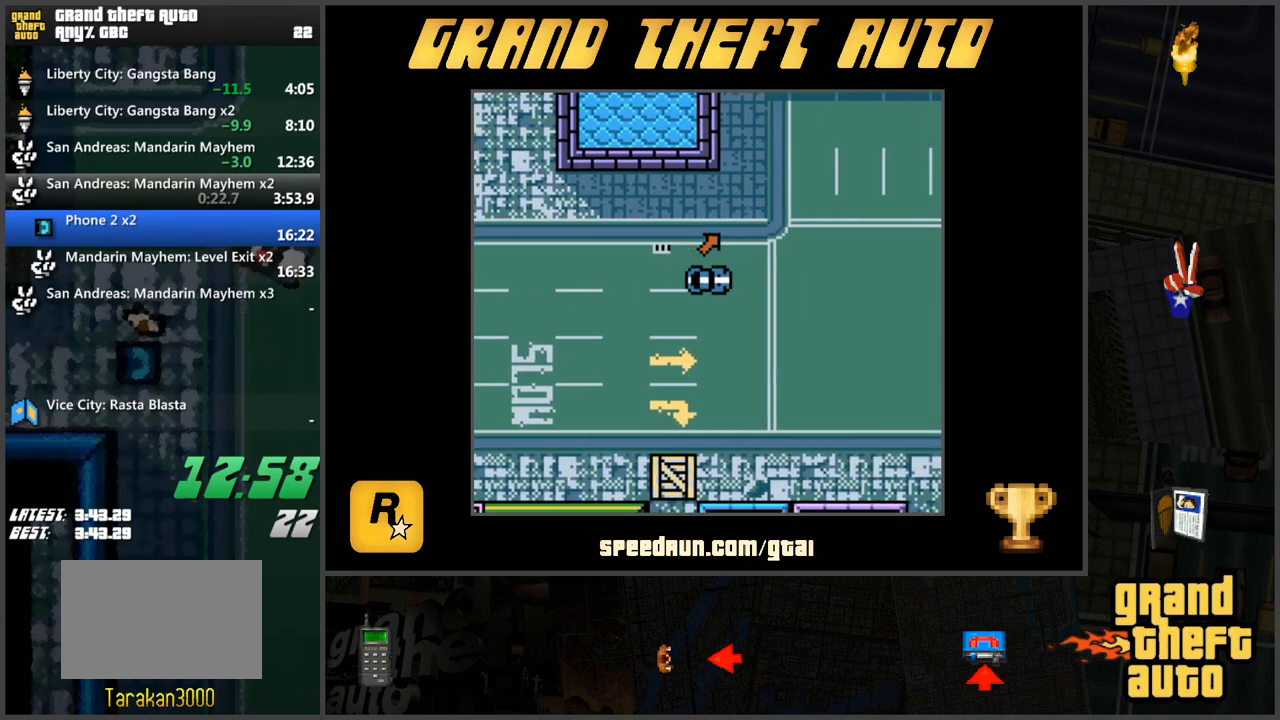
{"keys": ["w"], "events": []}
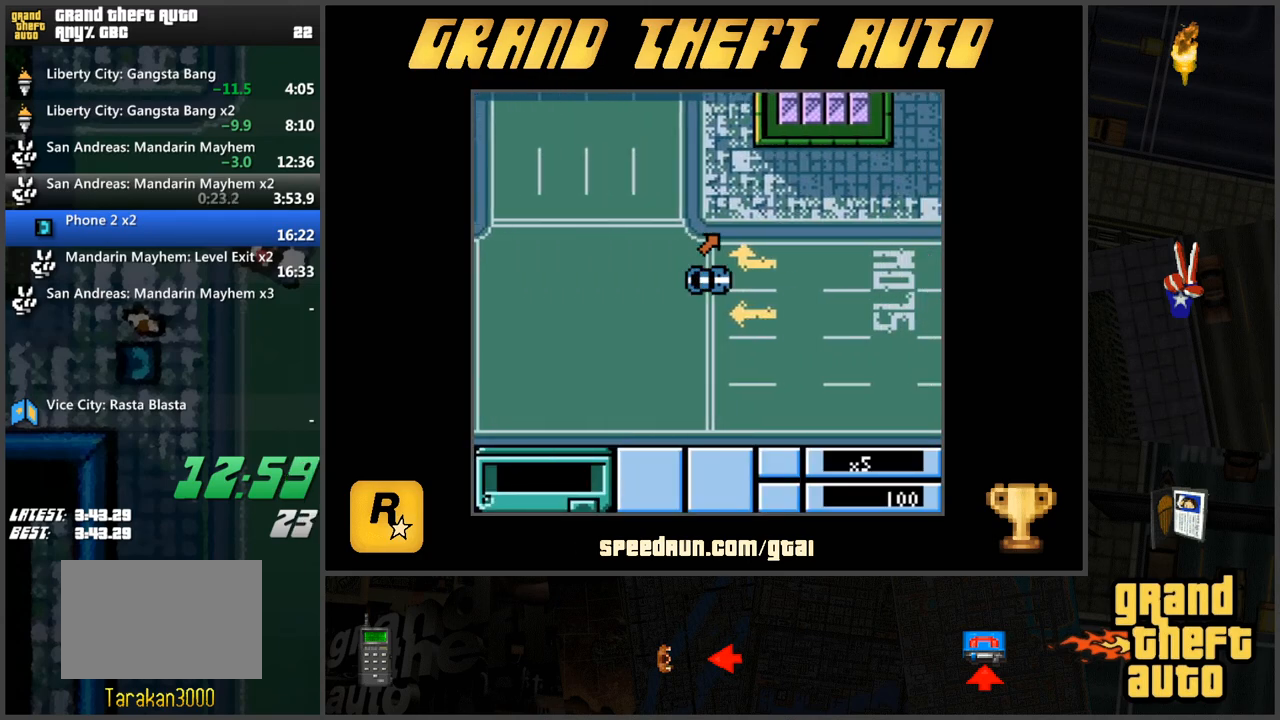
{"keys": ["w"], "events": []}
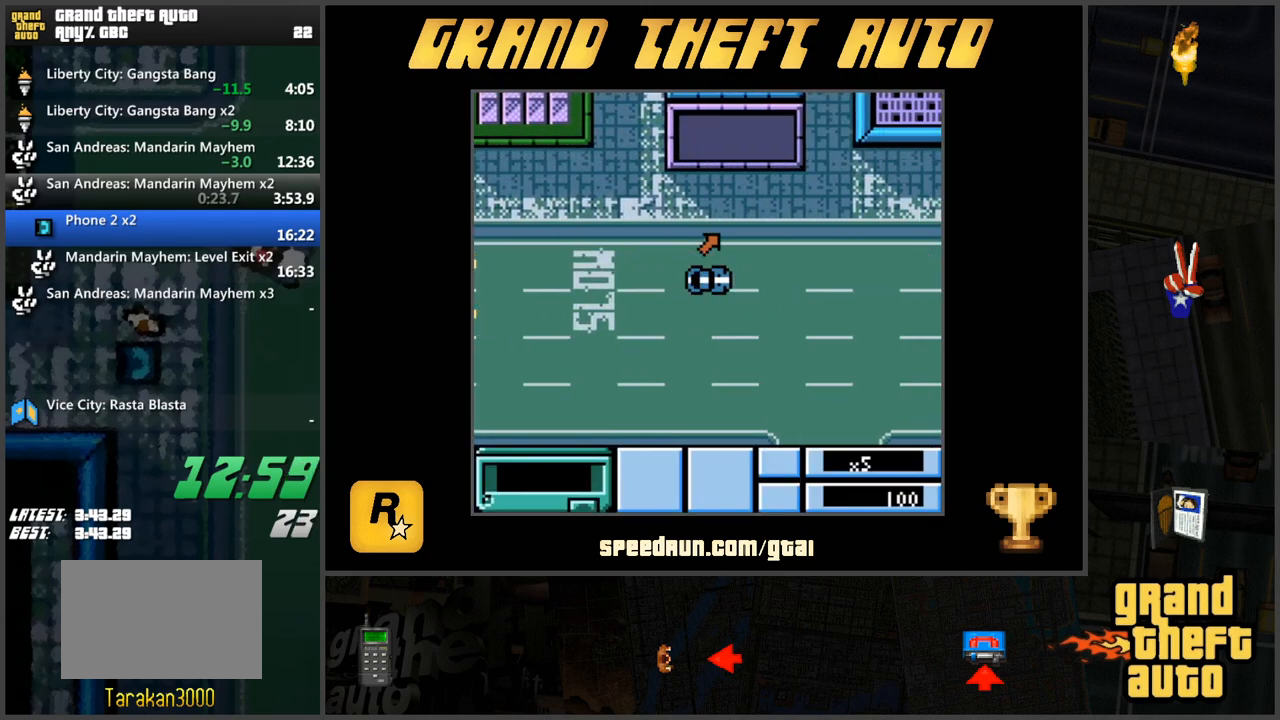
{"keys": ["w"], "events": []}
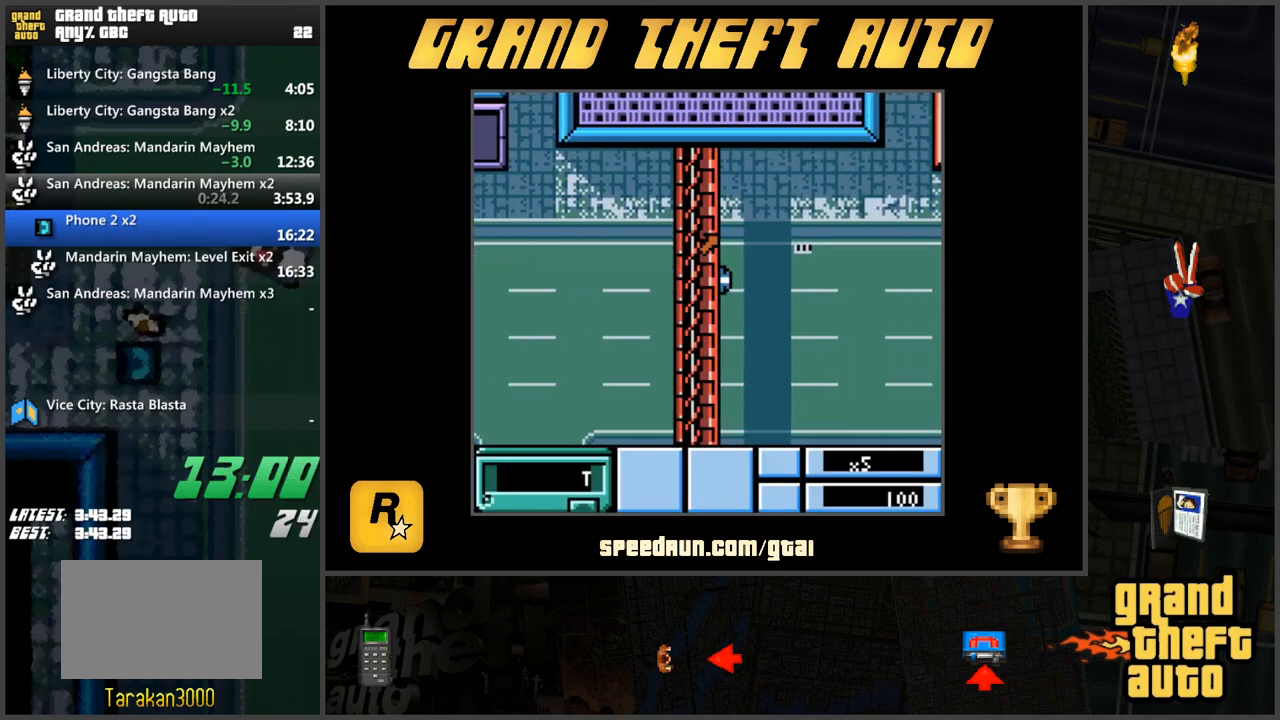
{"keys": ["w"], "events": []}
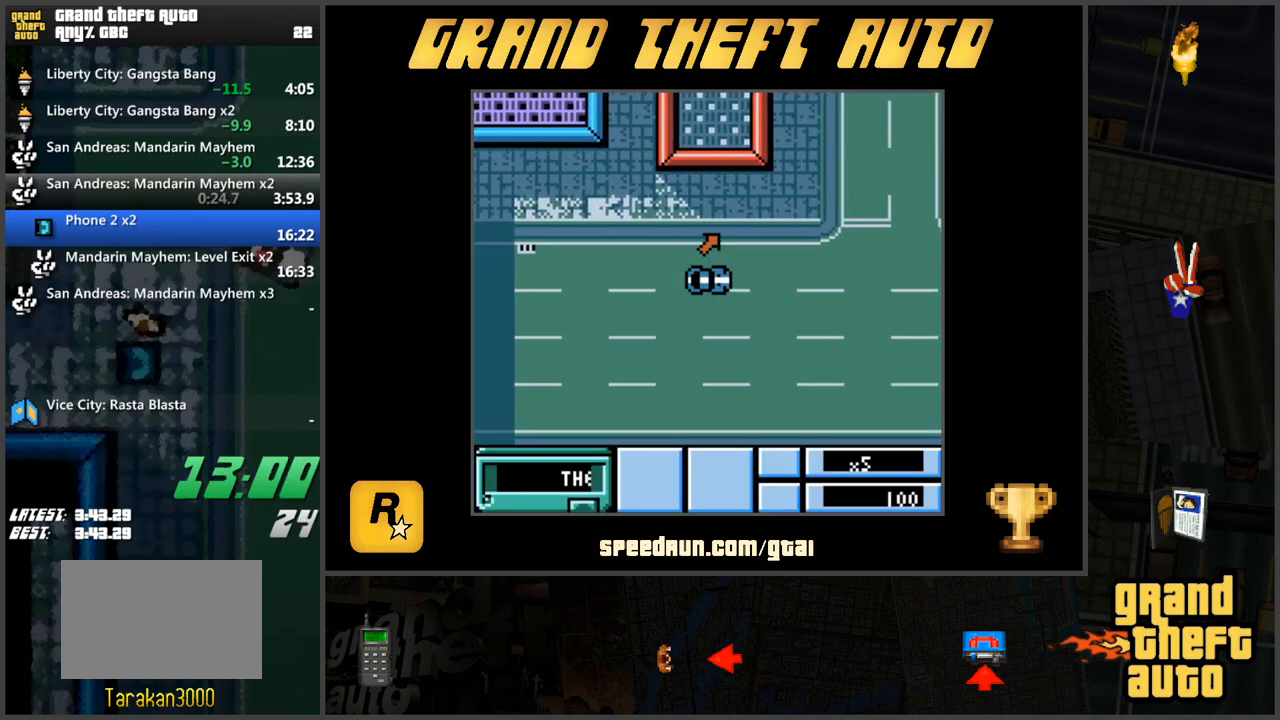
{"keys": ["w"], "events": []}
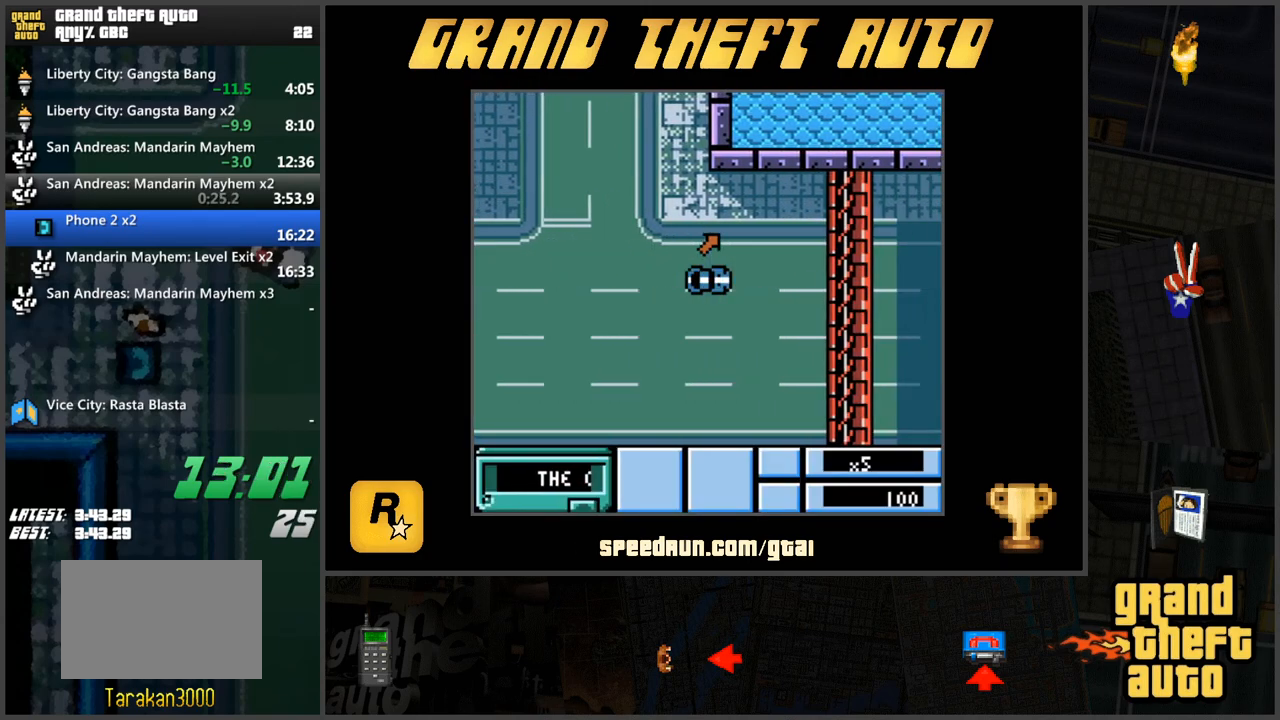
{"keys": ["w"], "events": []}
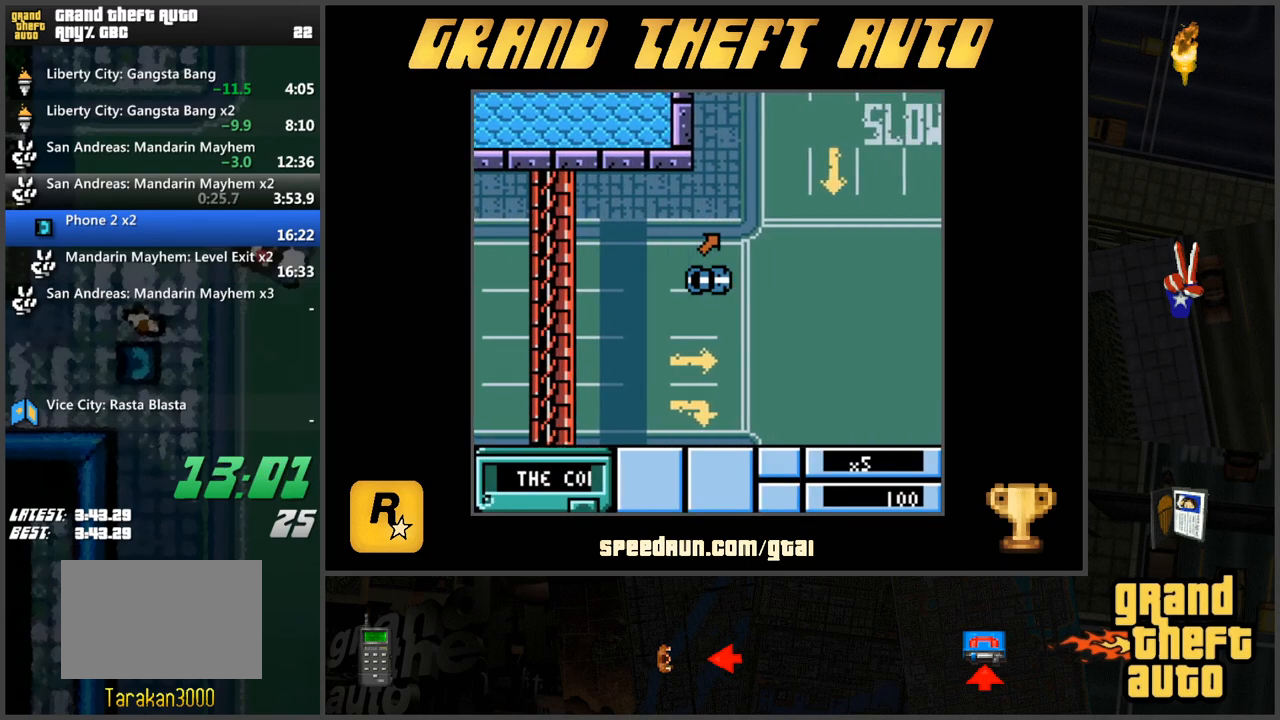
{"keys": ["a", "w"], "events": [[217, "a", "down"]]}
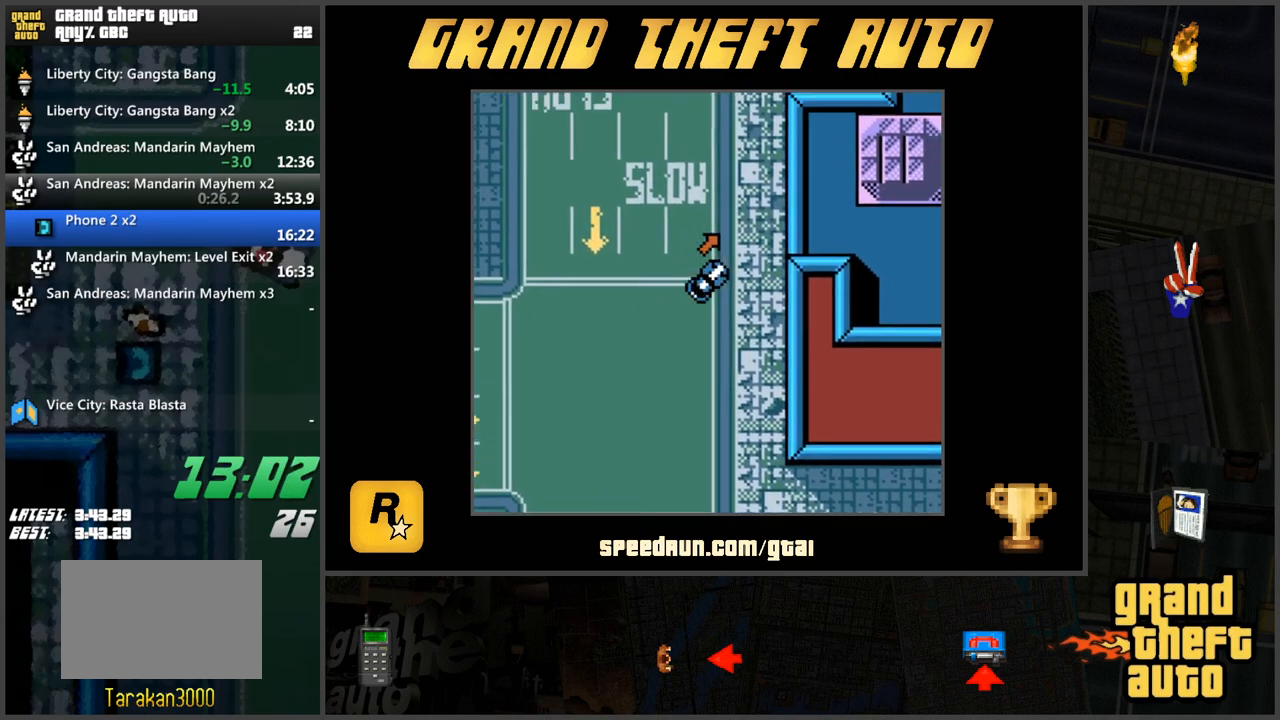
{"keys": ["w"], "events": [[233, "a", "up"]]}
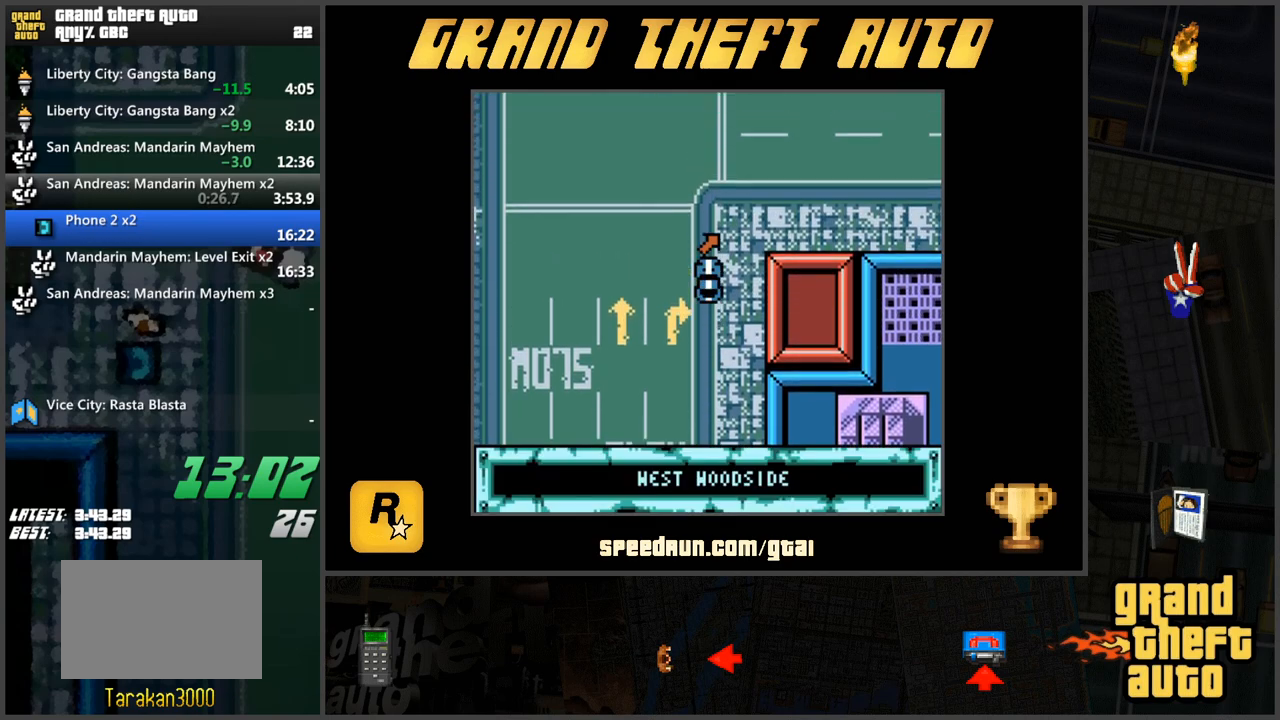
{"keys": ["d", "w"], "events": [[50, "d", "down"]]}
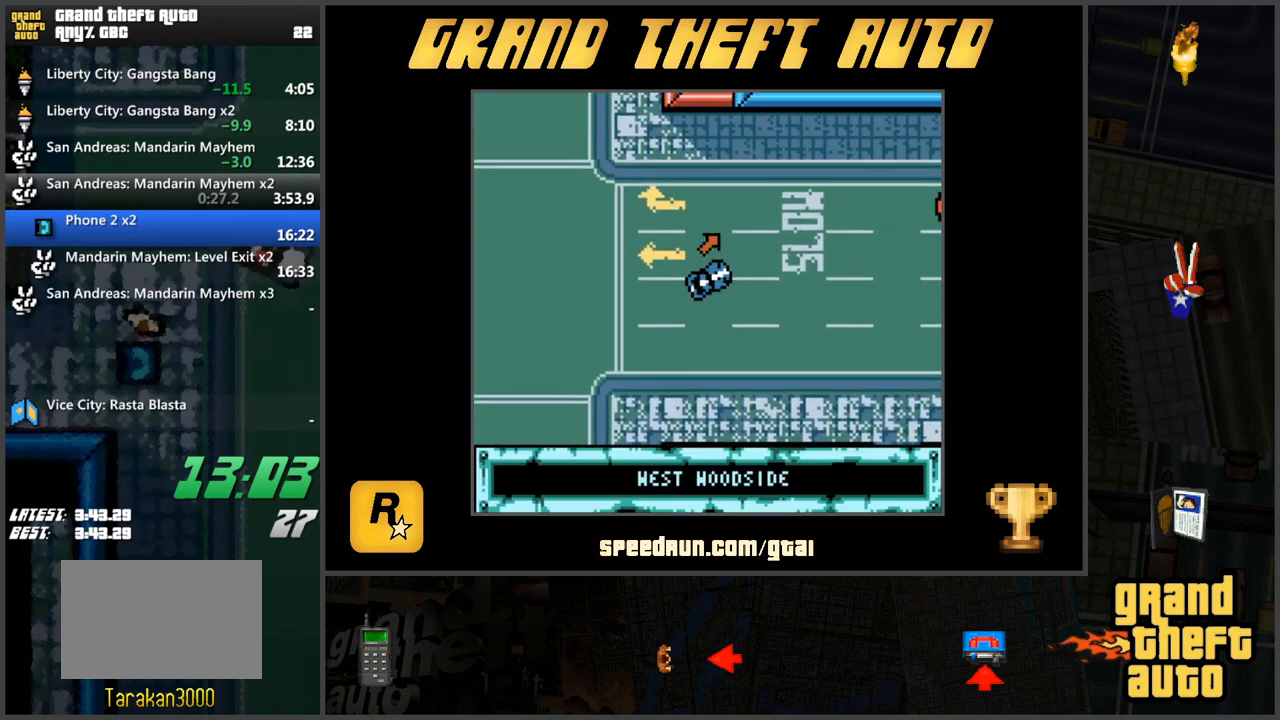
{"keys": ["w"], "events": [[117, "d", "up"]]}
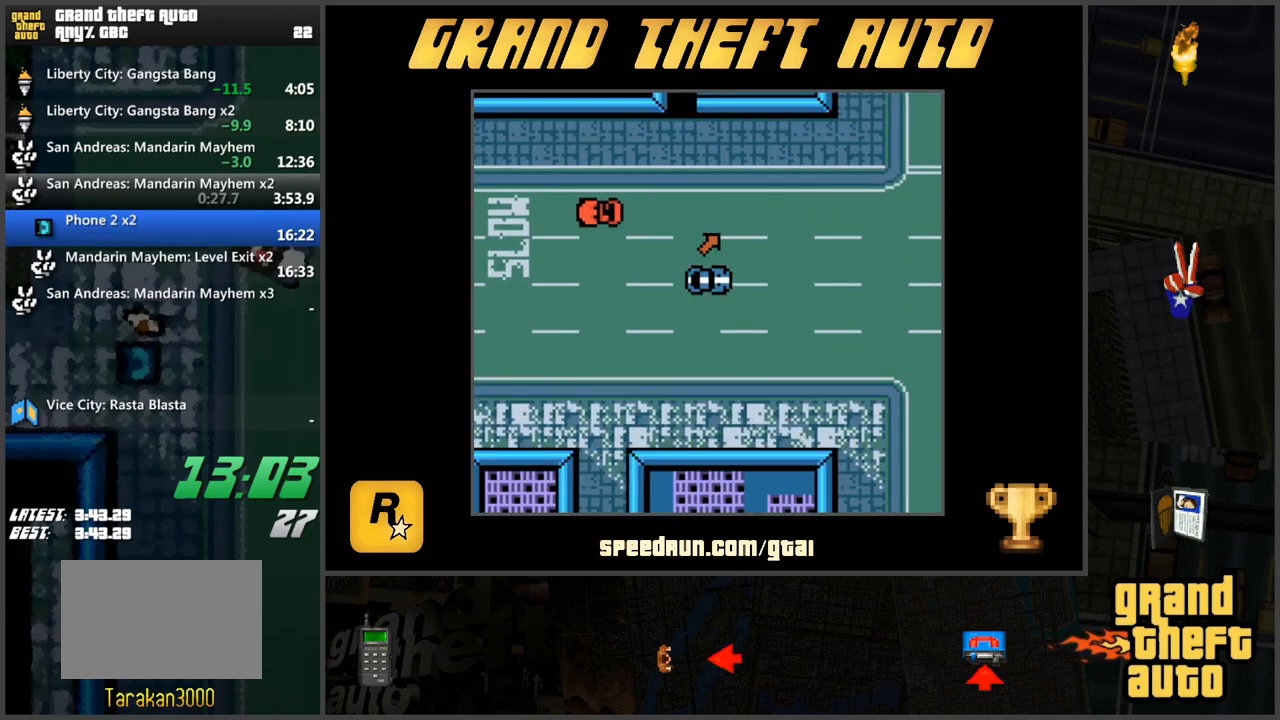
{"keys": ["w"], "events": []}
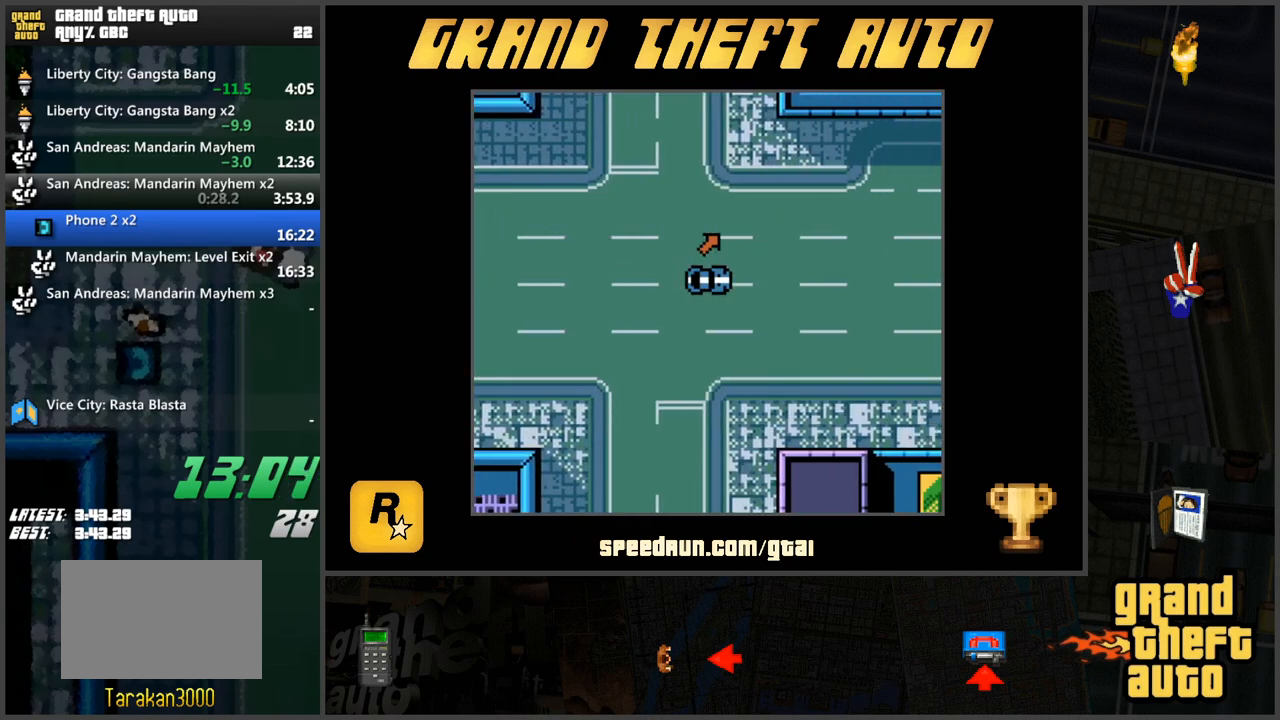
{"keys": ["w"], "events": []}
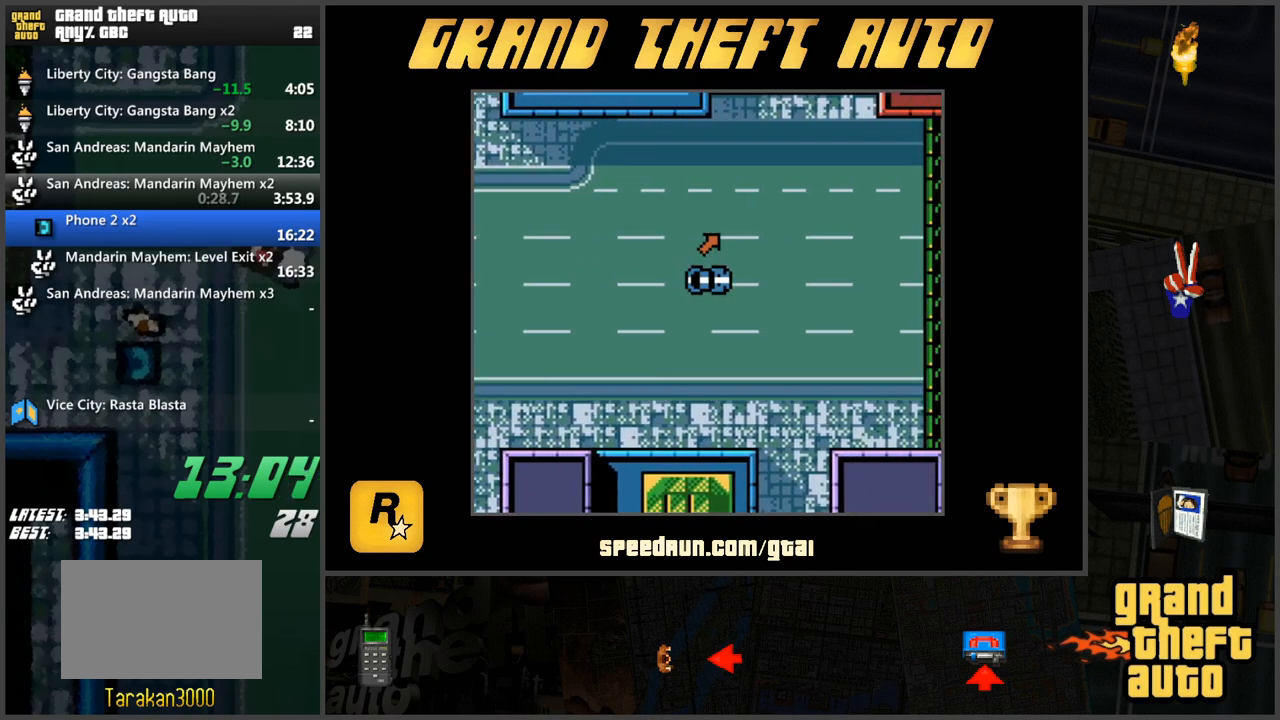
{"keys": ["w"], "events": []}
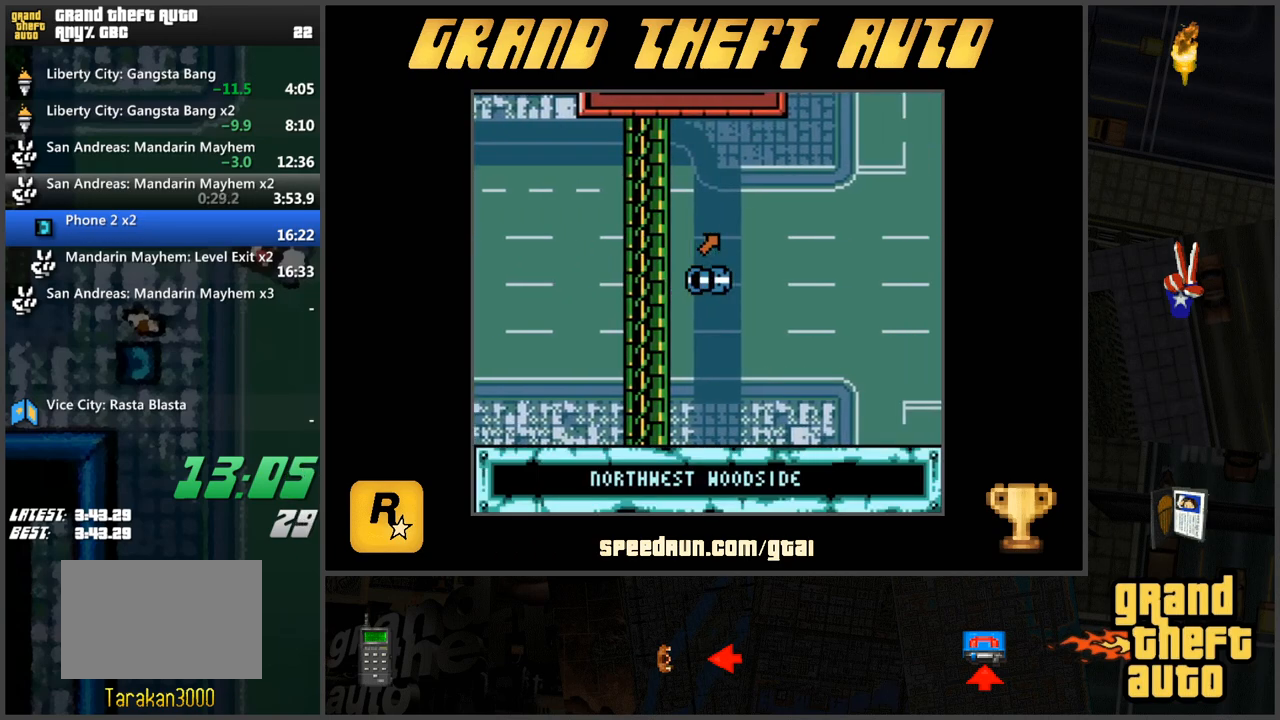
{"keys": ["w"], "events": []}
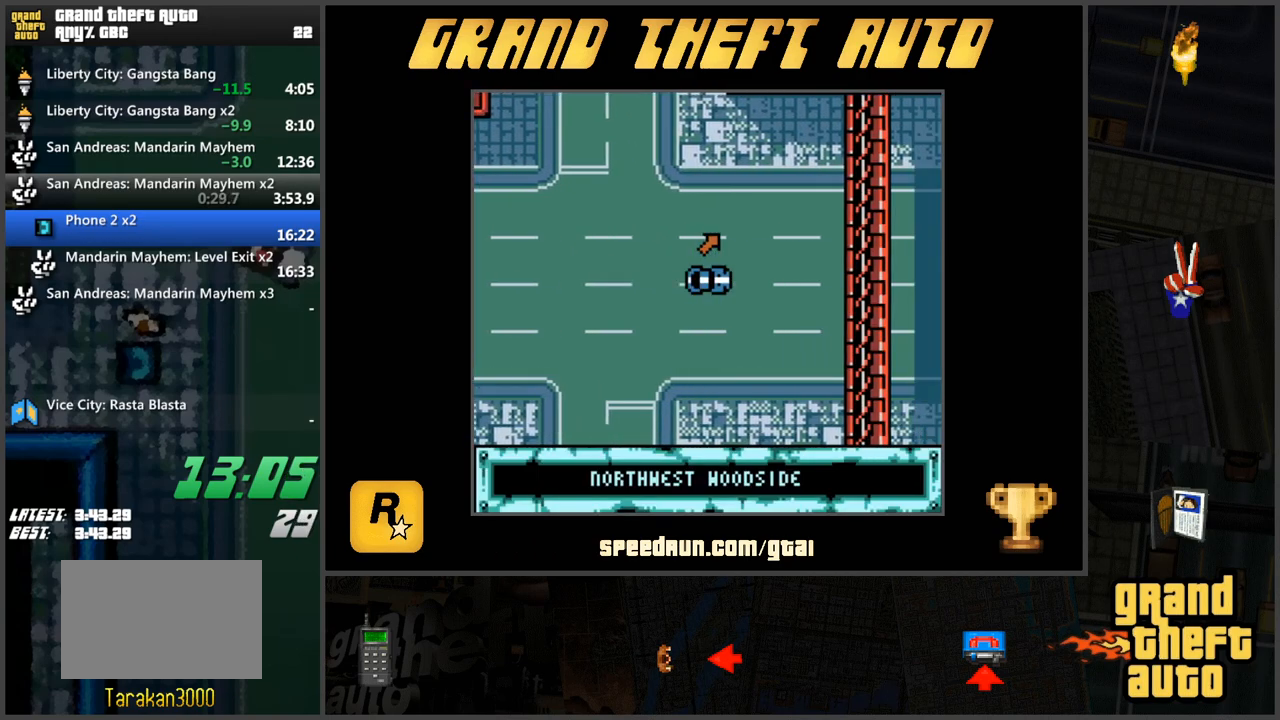
{"keys": ["w"], "events": []}
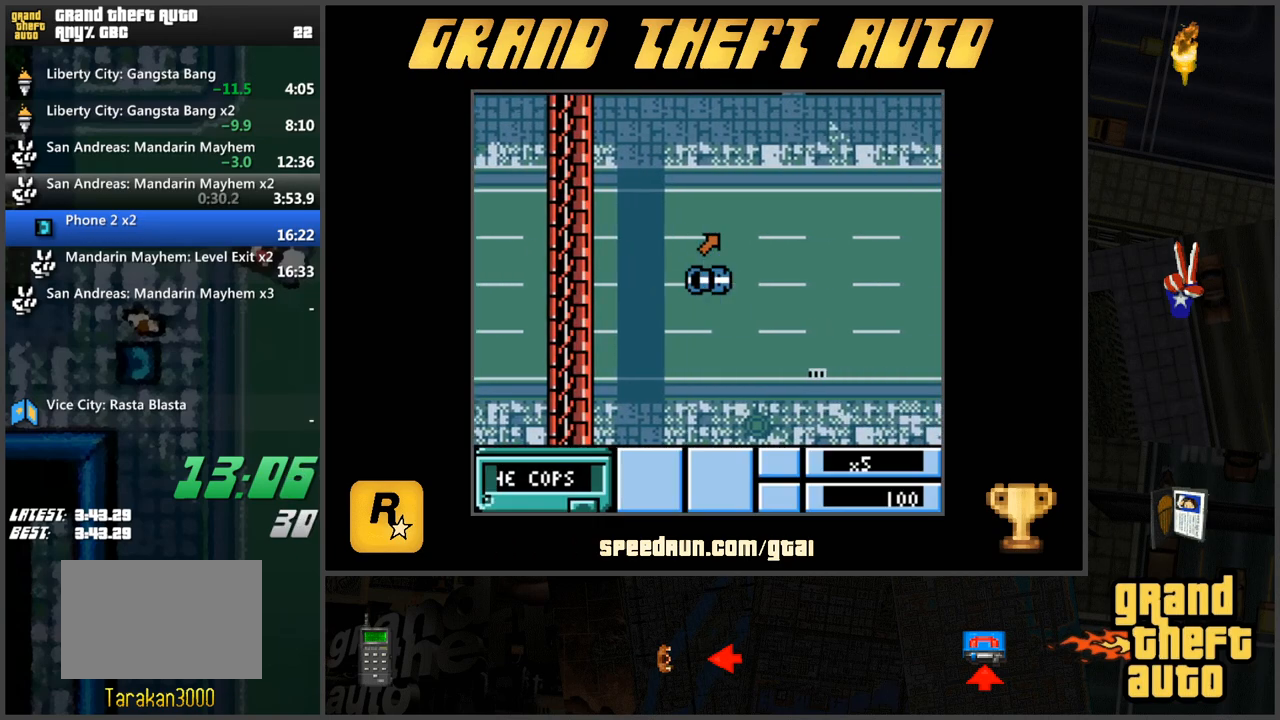
{"keys": ["w"], "events": []}
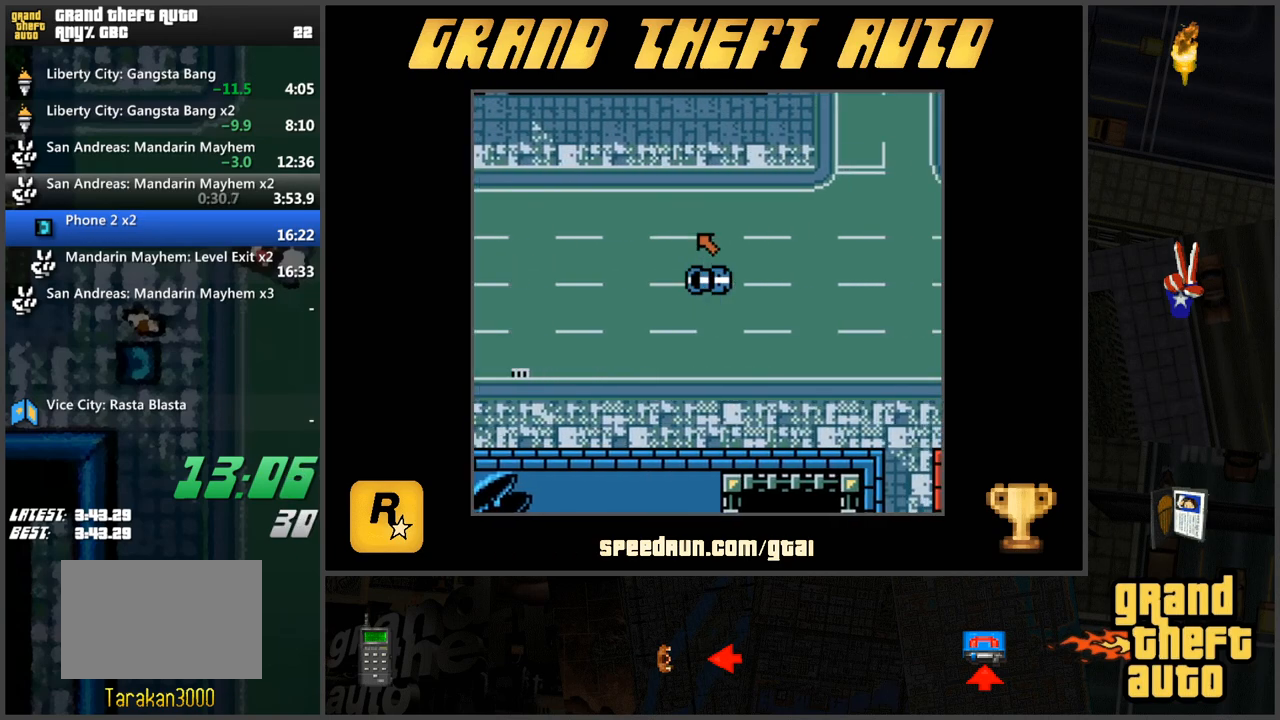
{"keys": ["w"], "events": []}
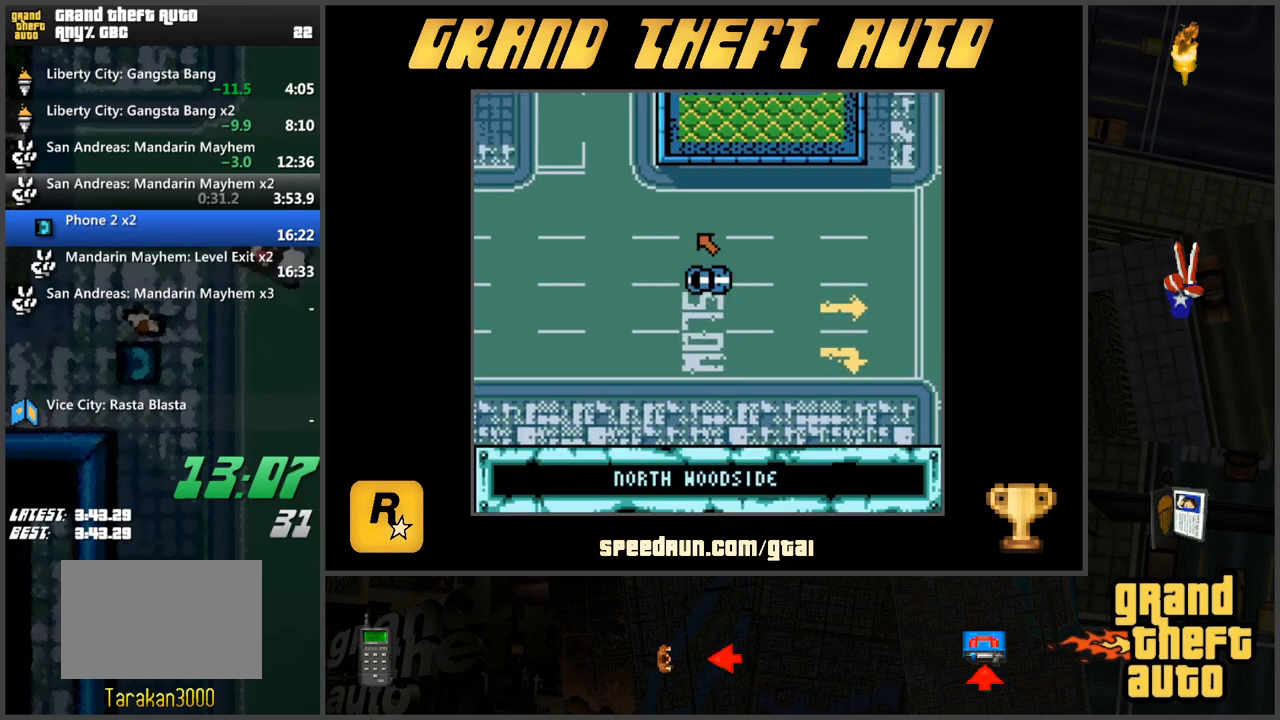
{"keys": ["a", "w"], "events": [[467, "a", "down"]]}
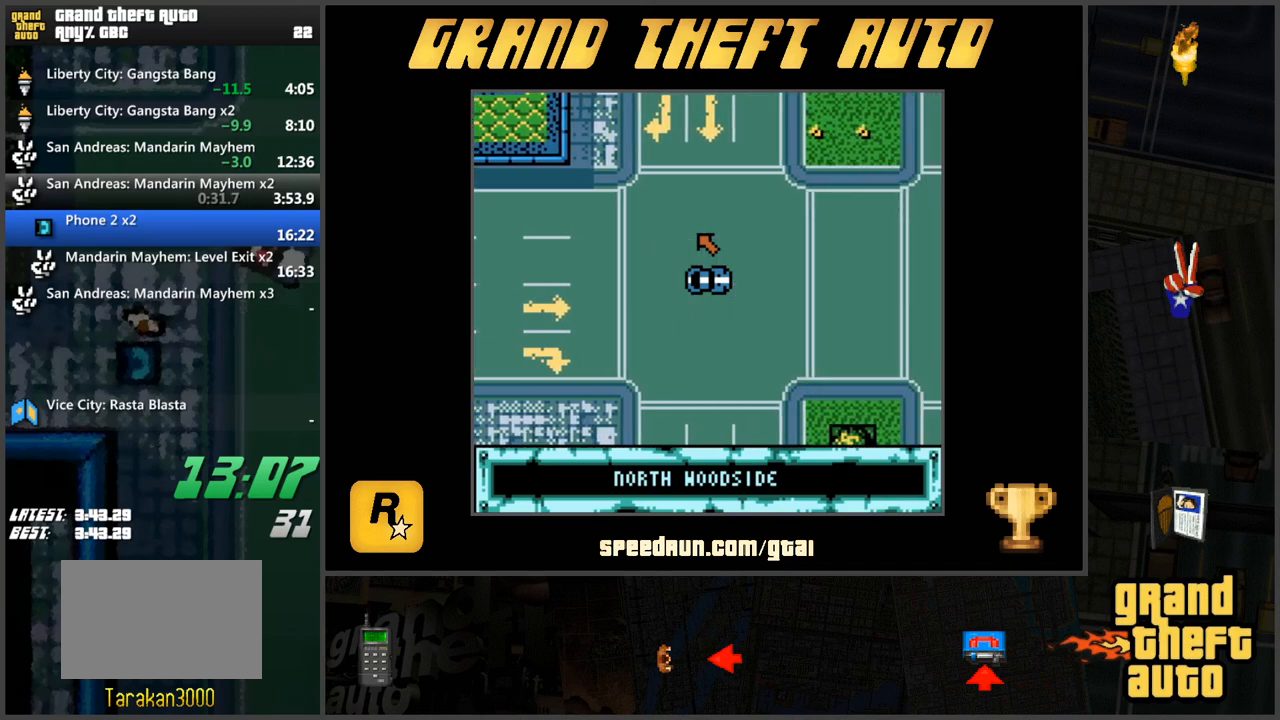
{"keys": ["w"], "events": [[334, "a", "up"]]}
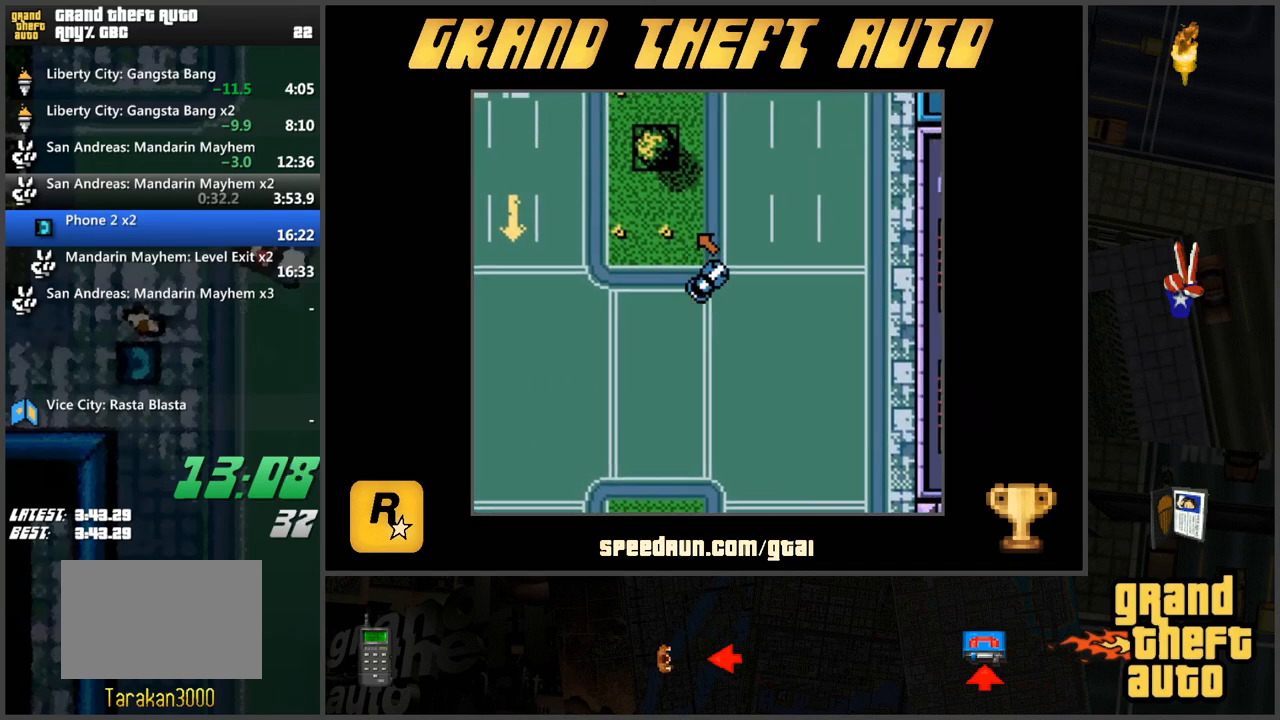
{"keys": ["w"], "events": [[167, "a", "down"], [400, "a", "up"]]}
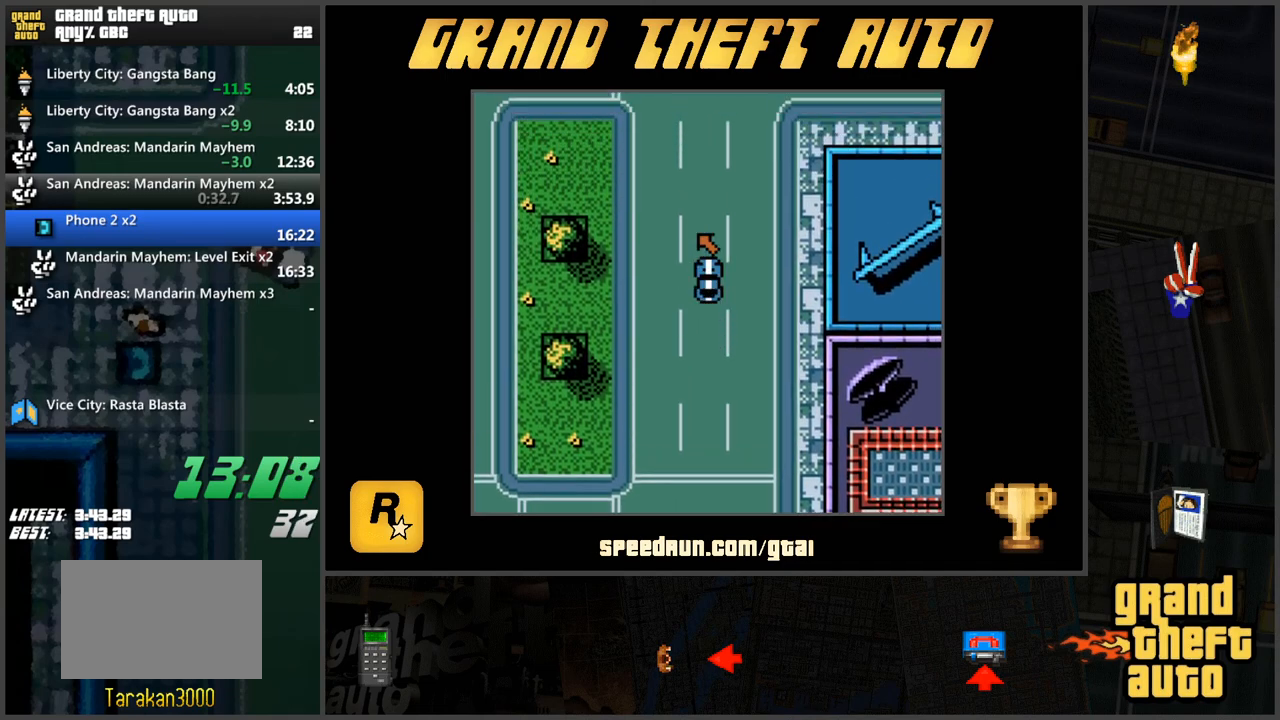
{"keys": ["d", "w"], "events": [[184, "d", "down"]]}
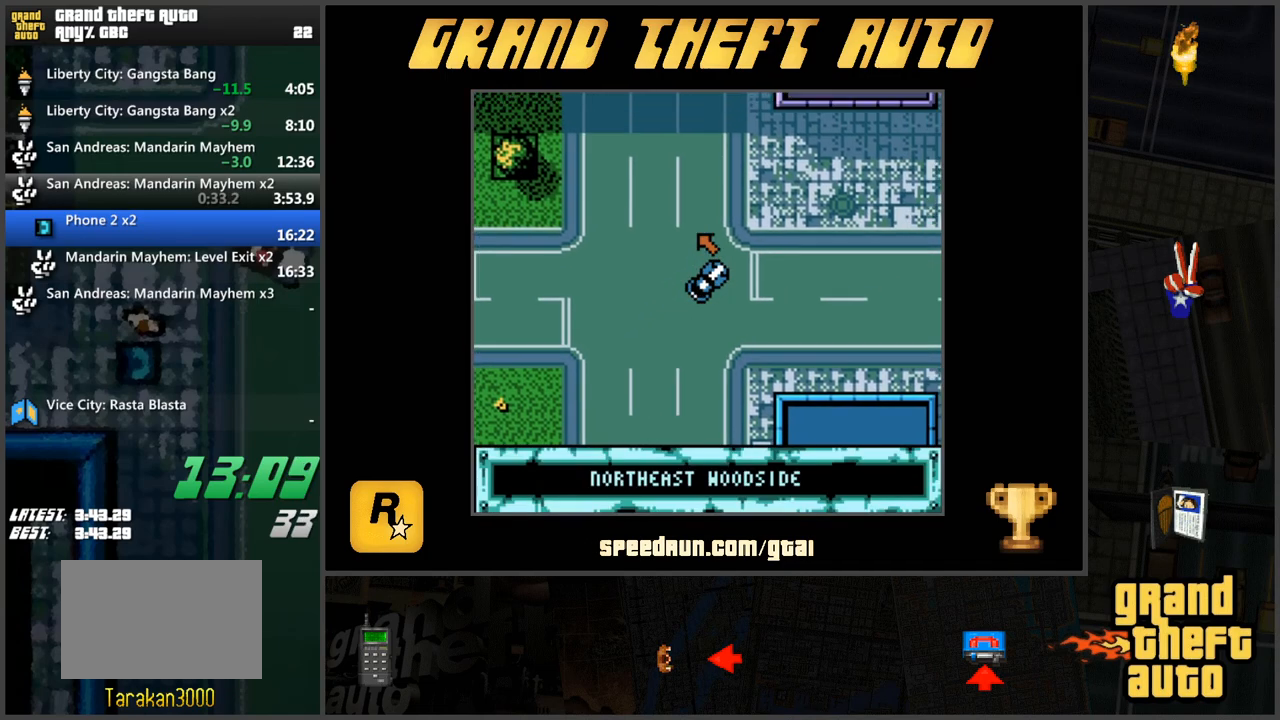
{"keys": ["w"], "events": [[384, "d", "up"]]}
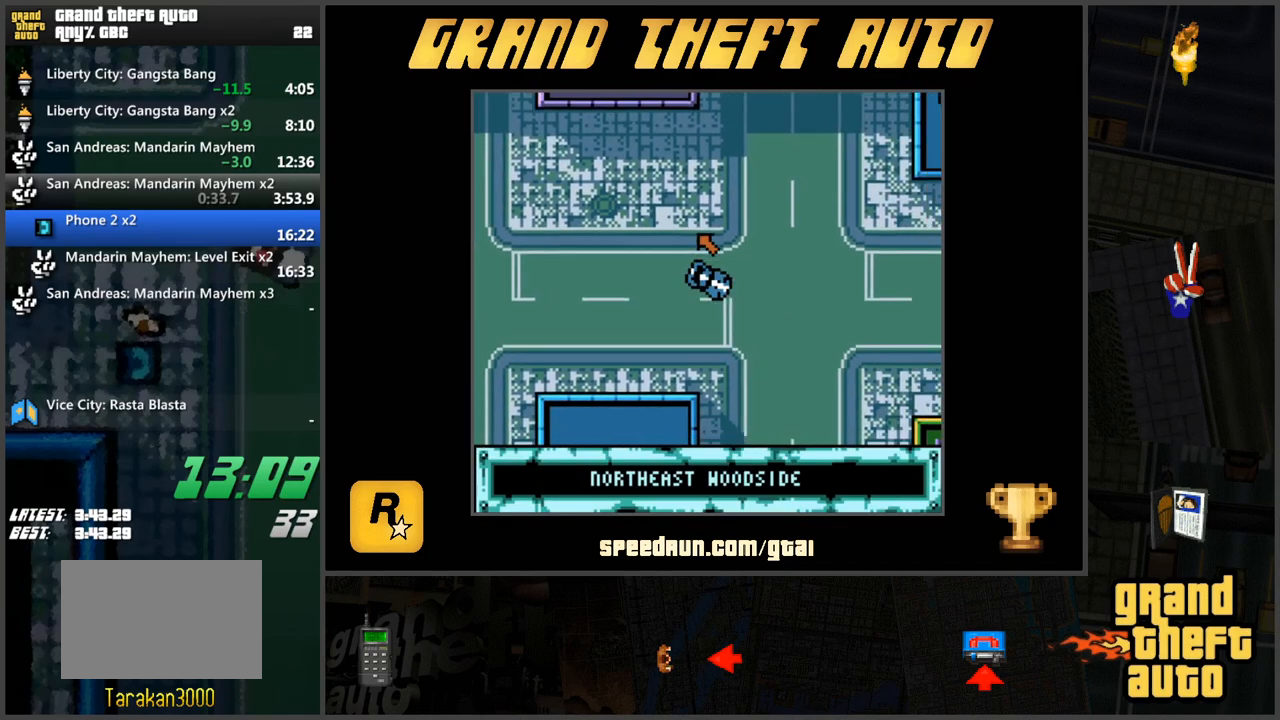
{"keys": ["d", "w"], "events": [[267, "d", "down"]]}
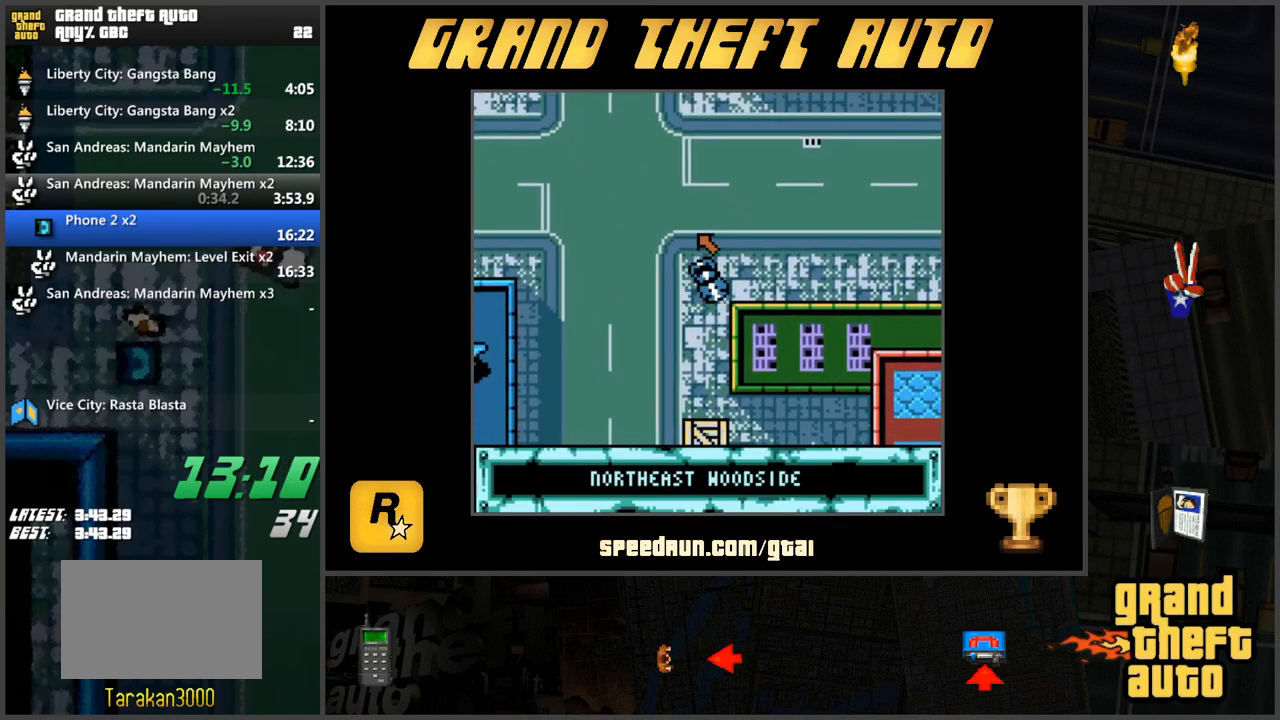
{"keys": [], "events": [[183, "d", "up"], [367, "w", "up"]]}